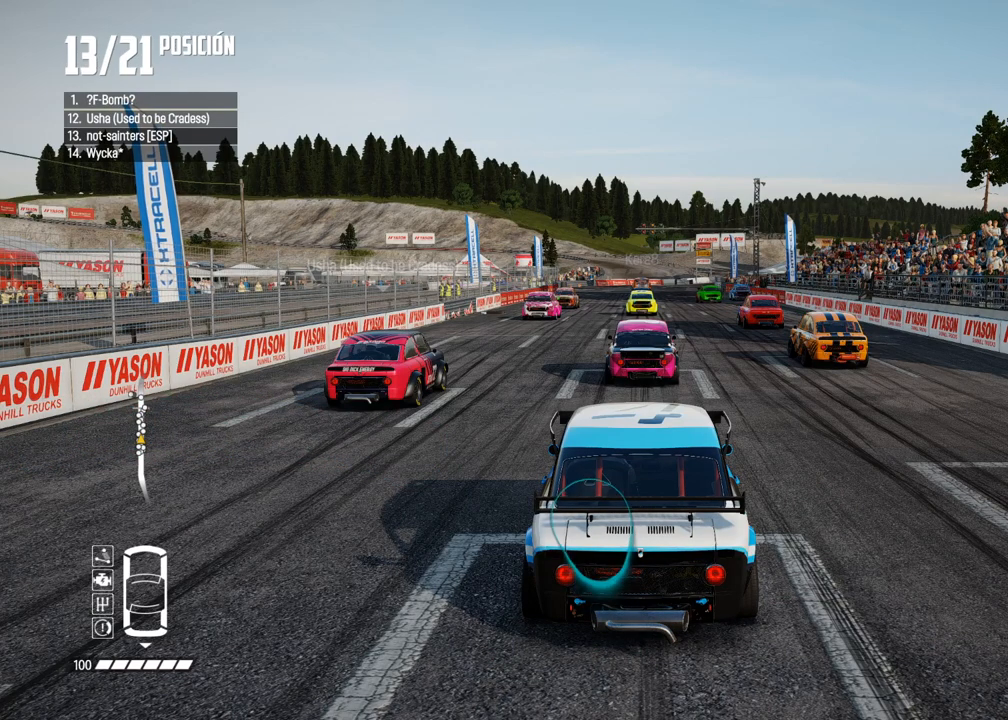
Gameplay with a controller (Xbox layout); each line is a JSON object with the inputs held at the frame after it. "events" lists button and stick changes between this image and that frame as [ms after this image, input, new state], when the widget could be followed in between. Not read: L3 R3.
{"buttons": [], "left_stick": "center", "right_stick": "center", "events": [[67, "R2", "up"], [250, "R2", "down"], [417, "R2", "up"]]}
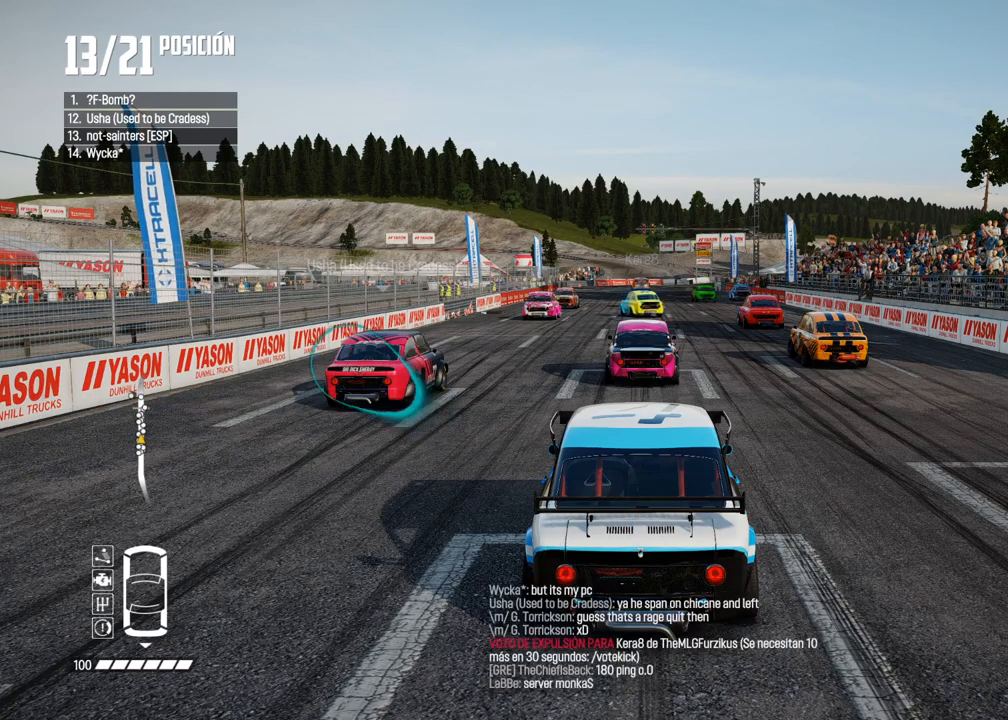
{"buttons": [], "left_stick": "center", "right_stick": "center", "events": [[50, "R2", "down"], [183, "R2", "up"], [350, "R2", "down"], [500, "R2", "up"]]}
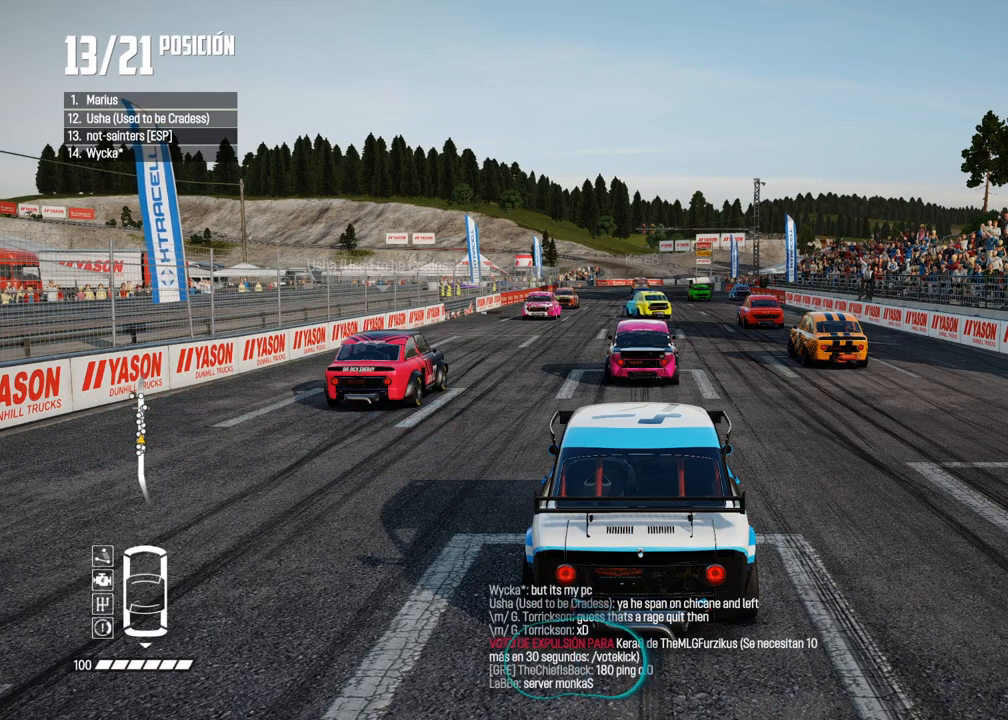
{"buttons": ["R2"], "left_stick": "center", "right_stick": "center", "events": [[117, "R2", "down"], [267, "R2", "up"], [417, "R2", "down"]]}
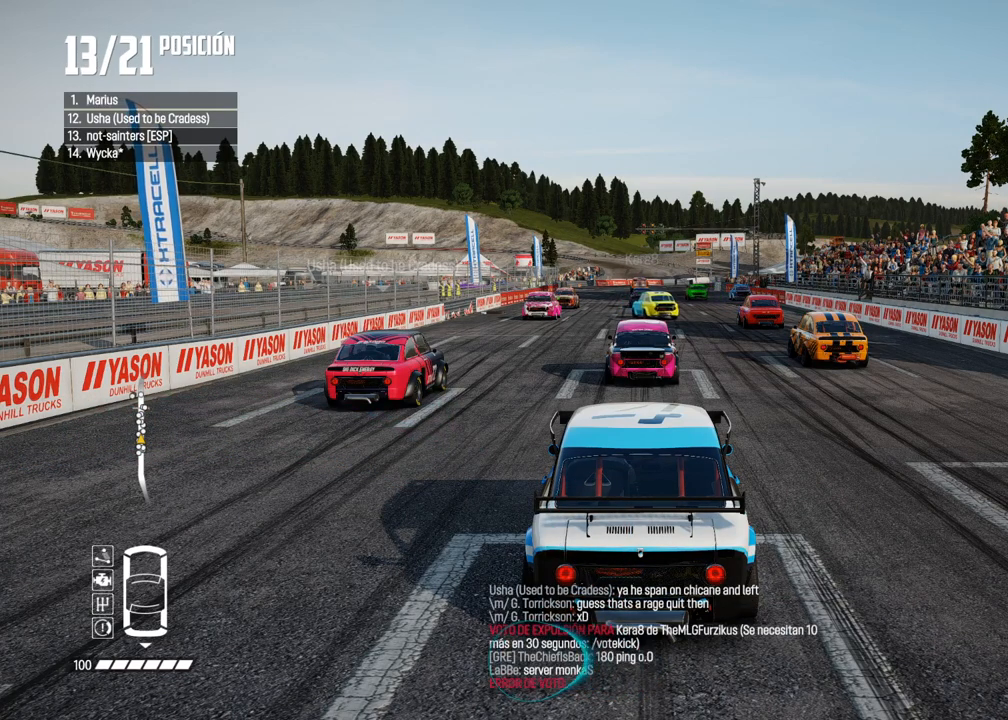
{"buttons": ["R2"], "left_stick": "center", "right_stick": "center", "events": [[50, "R2", "up"], [200, "R2", "down"], [333, "R2", "up"], [450, "R2", "down"]]}
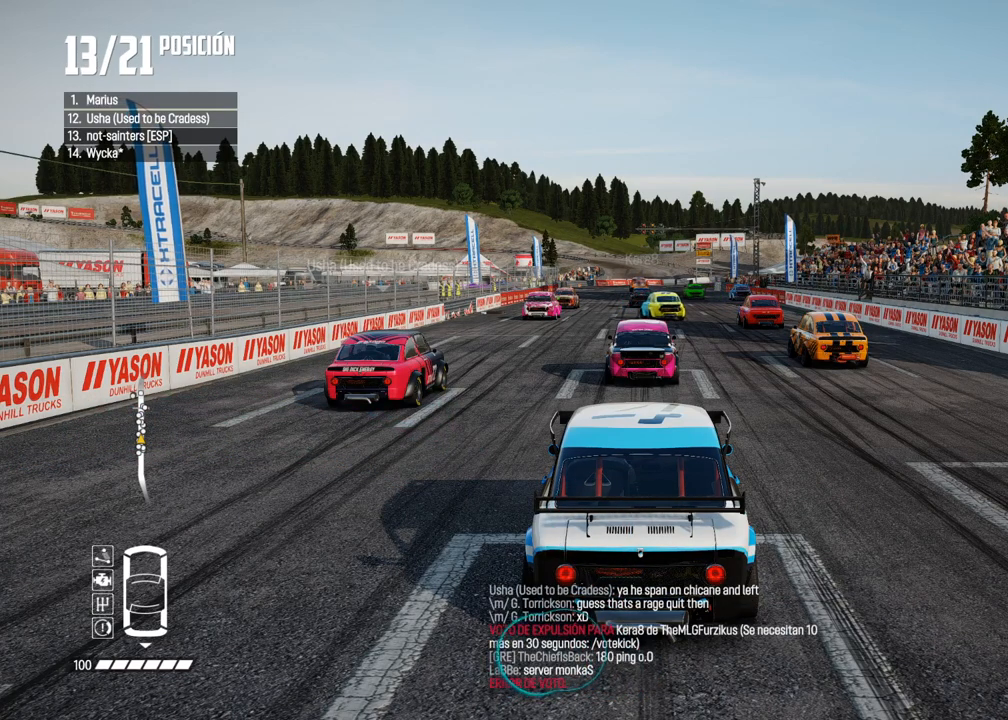
{"buttons": [], "left_stick": "center", "right_stick": "center", "events": [[100, "R2", "up"], [250, "R2", "down"], [383, "R2", "up"]]}
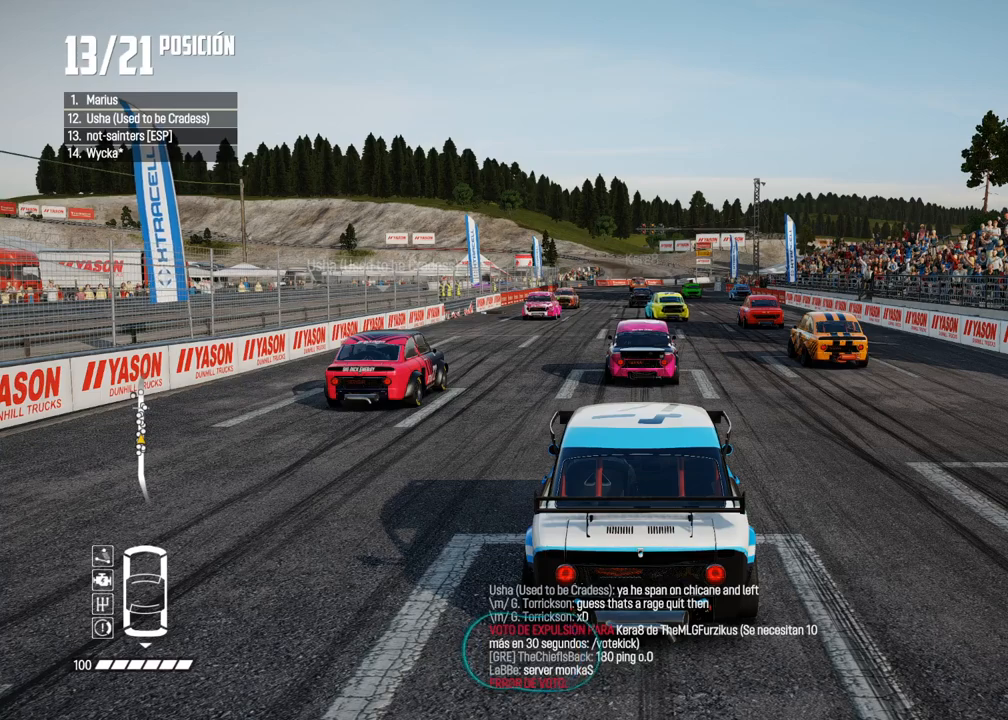
{"buttons": [], "left_stick": "center", "right_stick": "center", "events": [[17, "R2", "down"], [167, "R2", "up"], [300, "R2", "down"], [433, "R2", "up"]]}
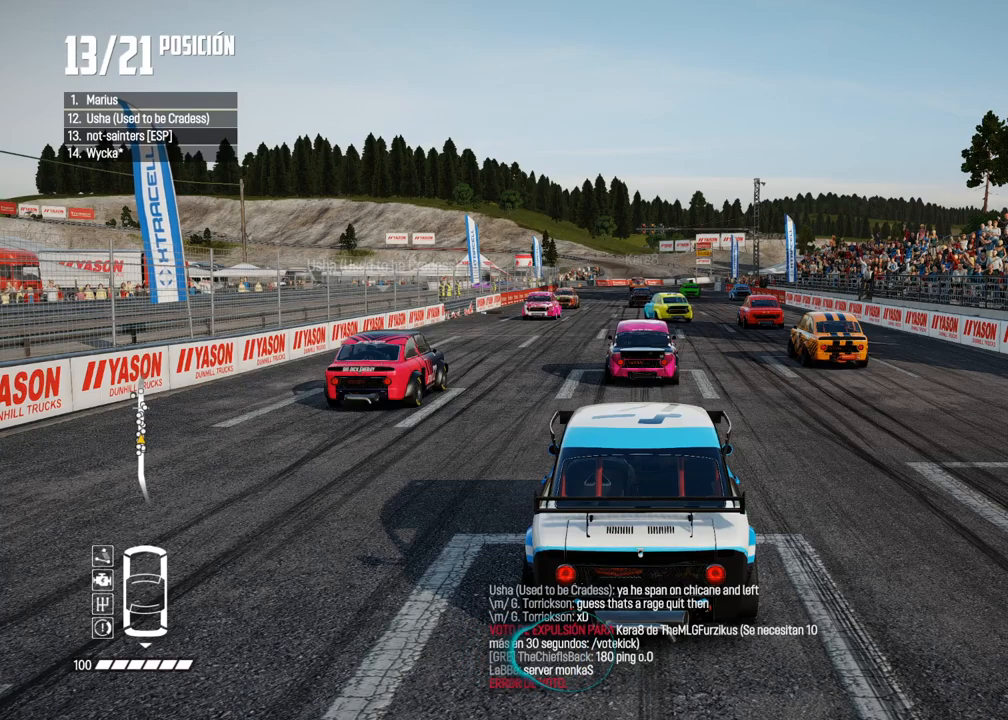
{"buttons": [], "left_stick": "center", "right_stick": "center", "events": [[67, "R2", "down"], [217, "R2", "up"], [350, "R2", "down"], [500, "R2", "up"]]}
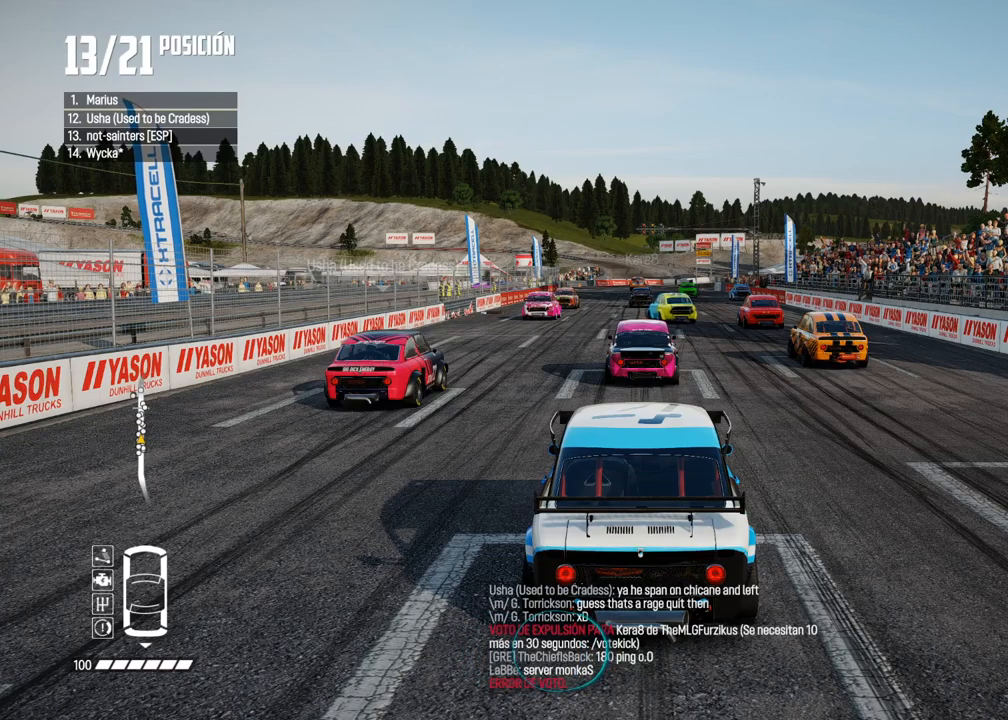
{"buttons": ["R2"], "left_stick": "center", "right_stick": "center", "events": [[133, "R2", "down"], [283, "R2", "up"], [417, "R2", "down"]]}
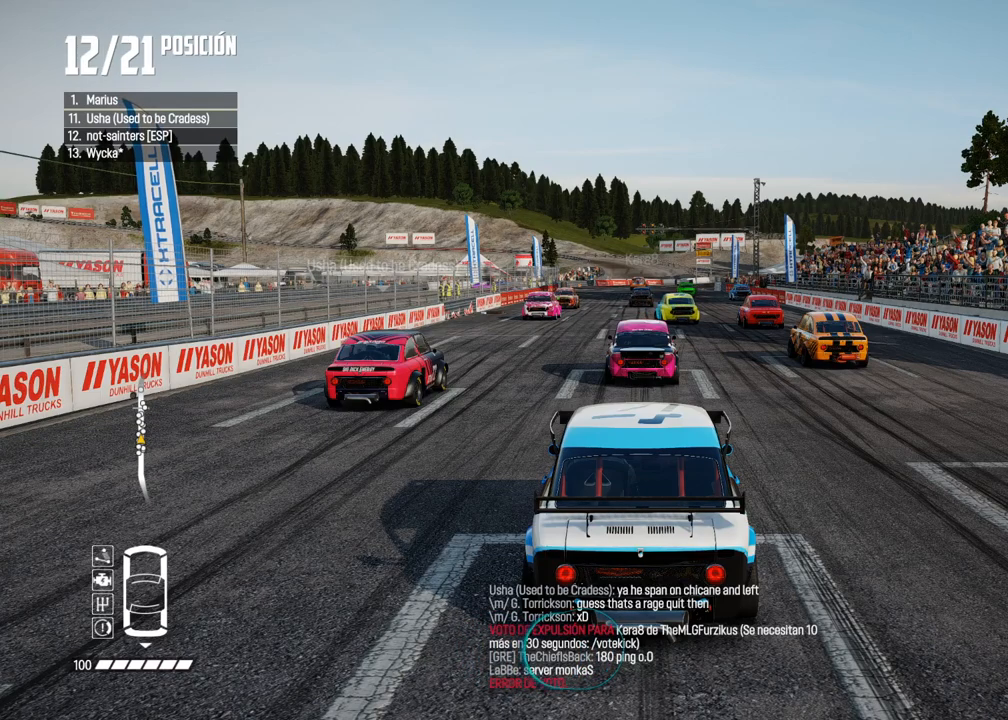
{"buttons": ["R2"], "left_stick": "center", "right_stick": "center", "events": [[50, "R2", "up"], [167, "R2", "down"], [317, "R2", "up"], [433, "R2", "down"]]}
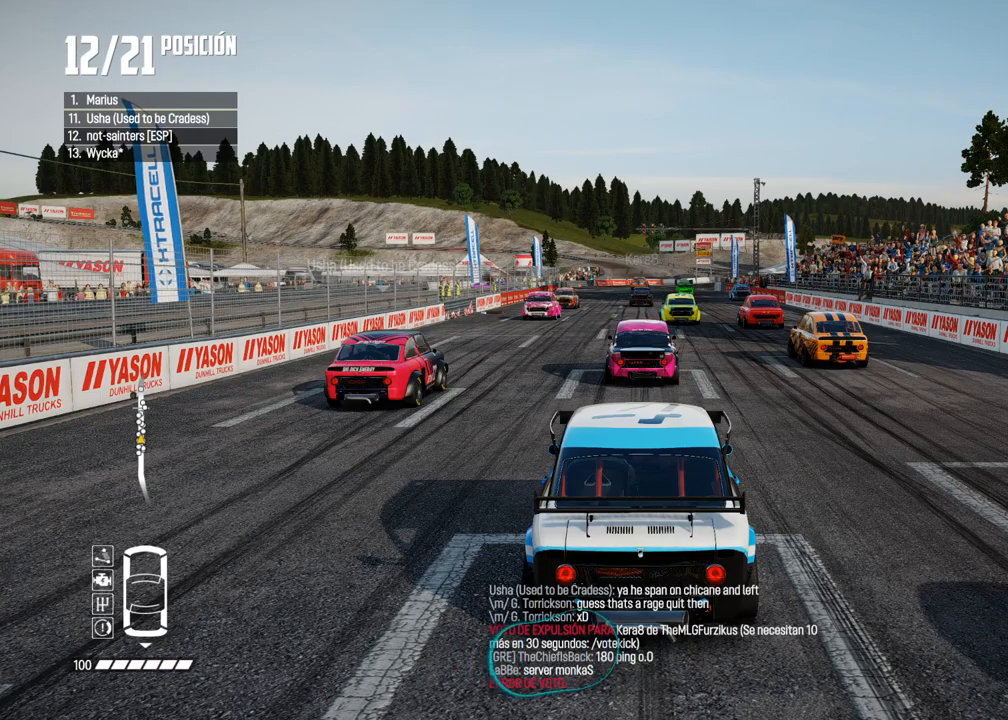
{"buttons": ["R2"], "left_stick": "center", "right_stick": "center", "events": [[83, "R2", "up"], [217, "R2", "down"], [350, "R2", "up"], [467, "R2", "down"]]}
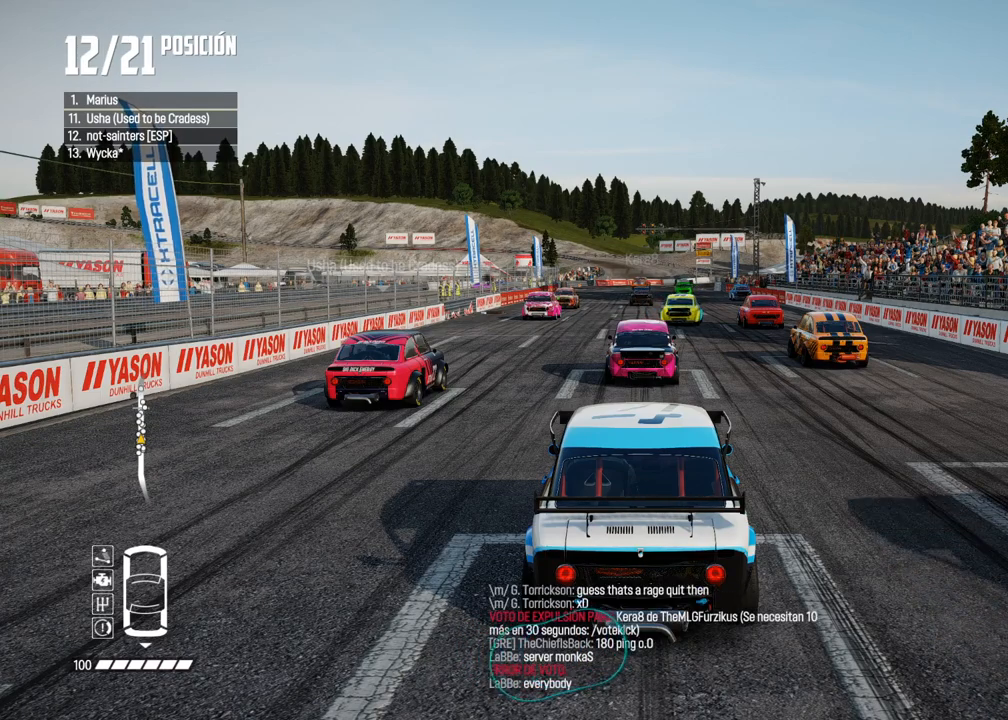
{"buttons": ["R2"], "left_stick": "center", "right_stick": "center", "events": [[117, "R2", "up"], [250, "R2", "down"], [367, "R2", "up"], [500, "R2", "down"]]}
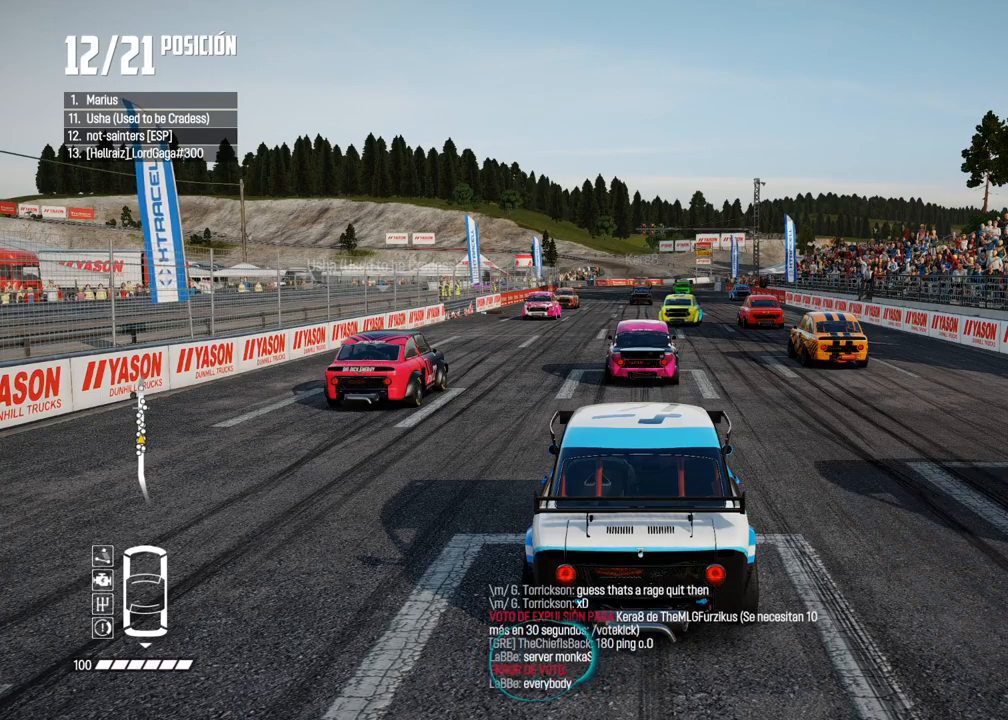
{"buttons": ["R2"], "left_stick": "center", "right_stick": "center", "events": [[133, "R2", "up"], [233, "R2", "down"], [367, "R2", "up"], [500, "R2", "down"]]}
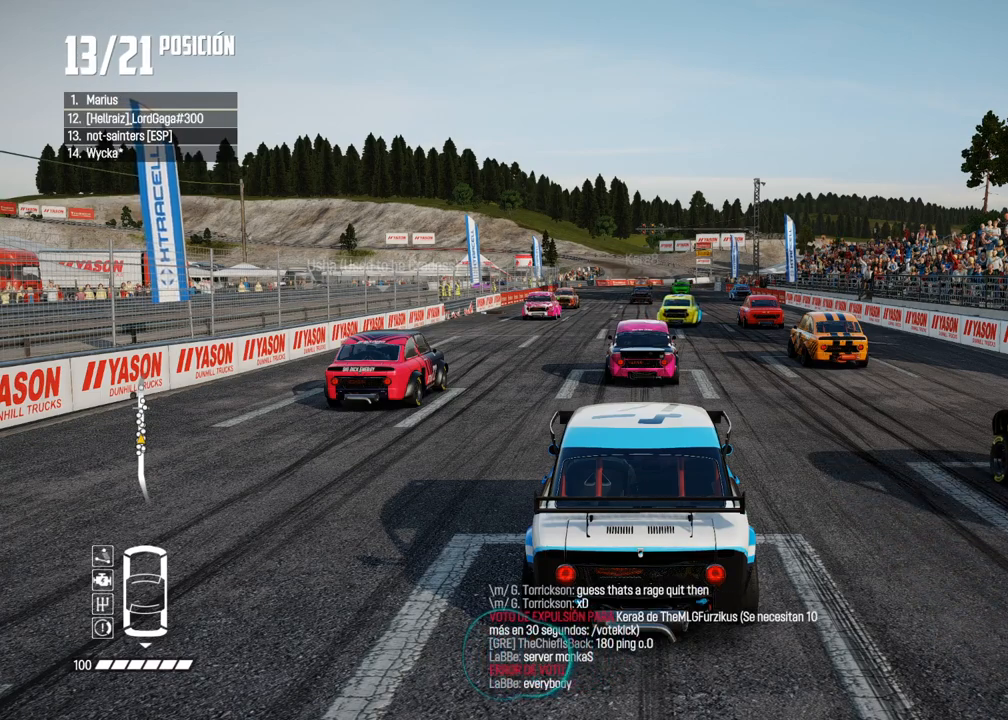
{"buttons": ["R2"], "left_stick": "center", "right_stick": "center", "events": [[150, "R2", "up"], [267, "R2", "down"], [400, "R2", "up"], [500, "R2", "down"]]}
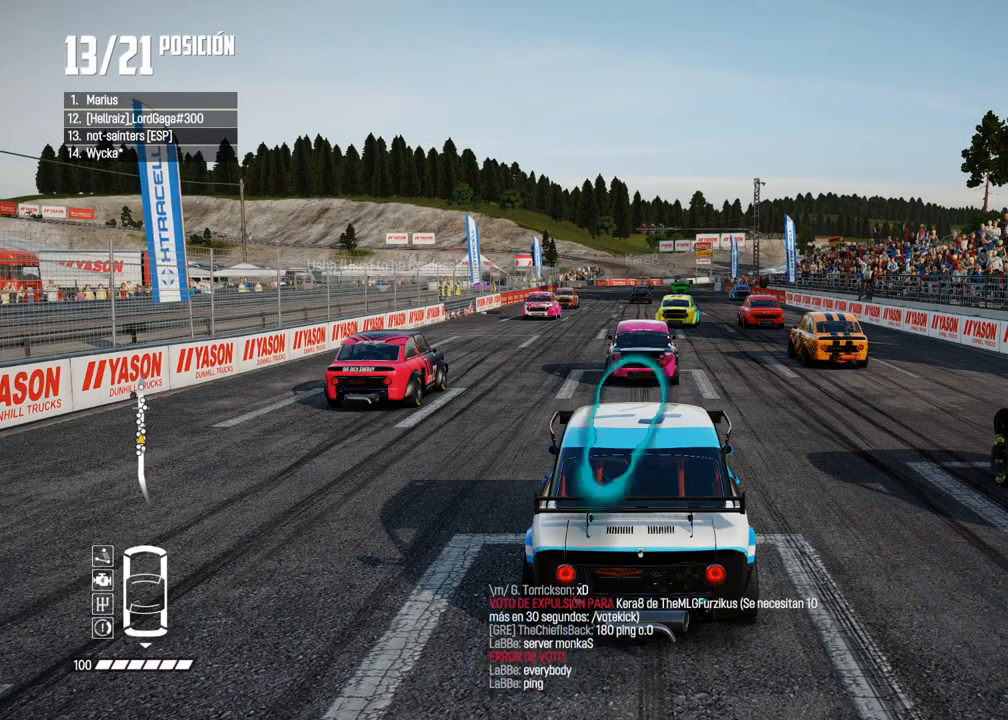
{"buttons": ["R2"], "left_stick": "center", "right_stick": "center", "events": [[167, "R2", "up"], [250, "R2", "down"], [383, "R2", "up"], [500, "R2", "down"]]}
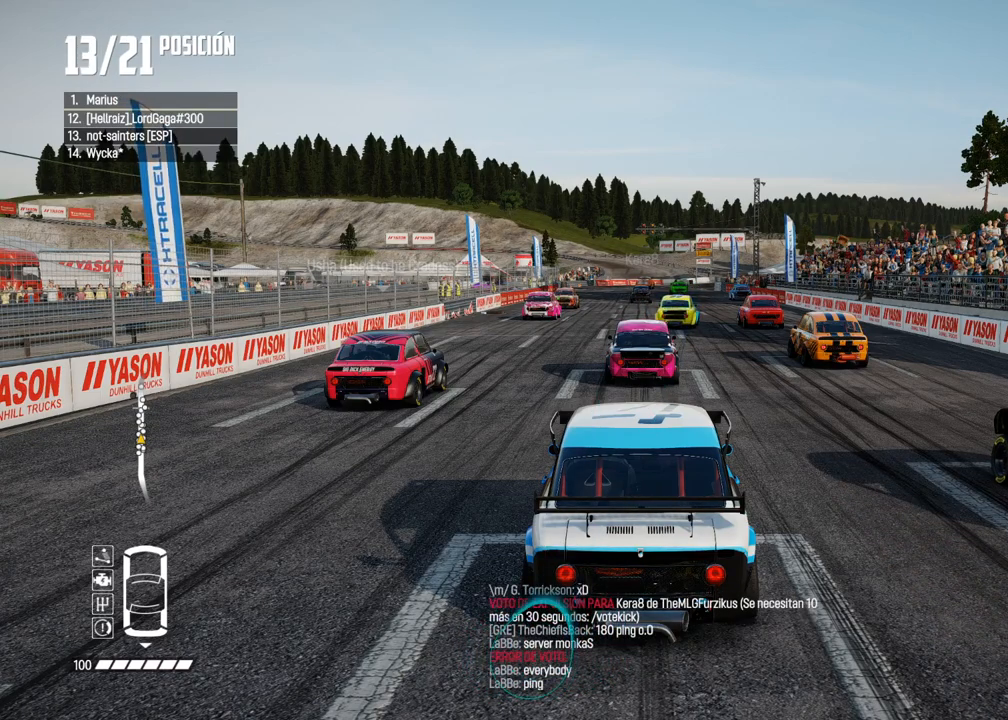
{"buttons": [], "left_stick": "center", "right_stick": "center", "events": [[150, "R2", "up"], [300, "R2", "down"], [433, "R2", "up"]]}
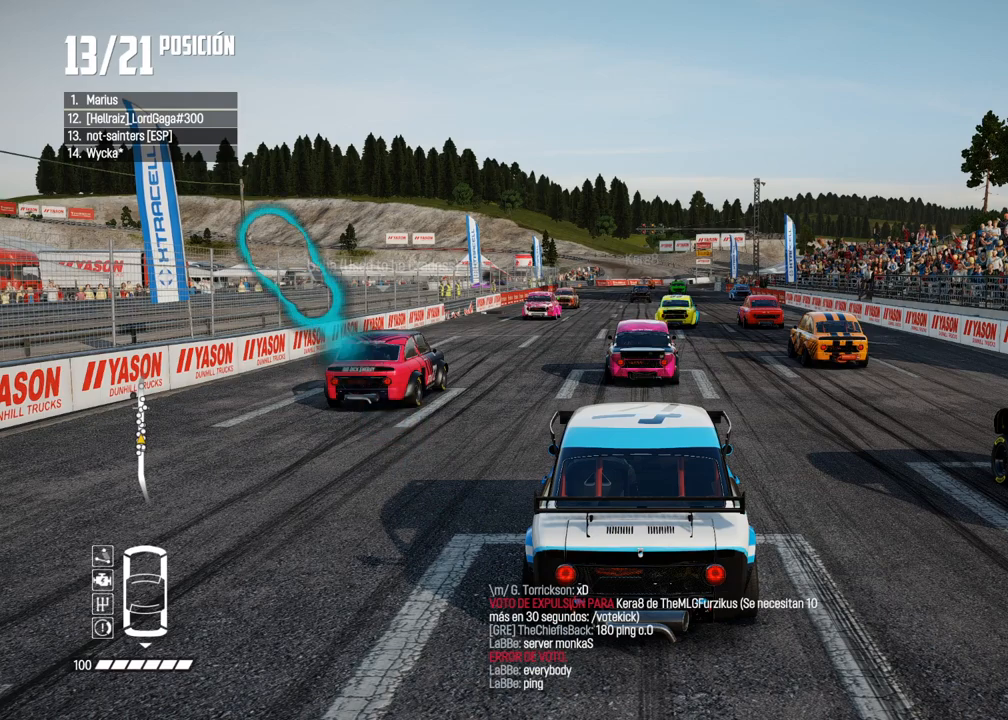
{"buttons": [], "left_stick": "center", "right_stick": "center", "events": []}
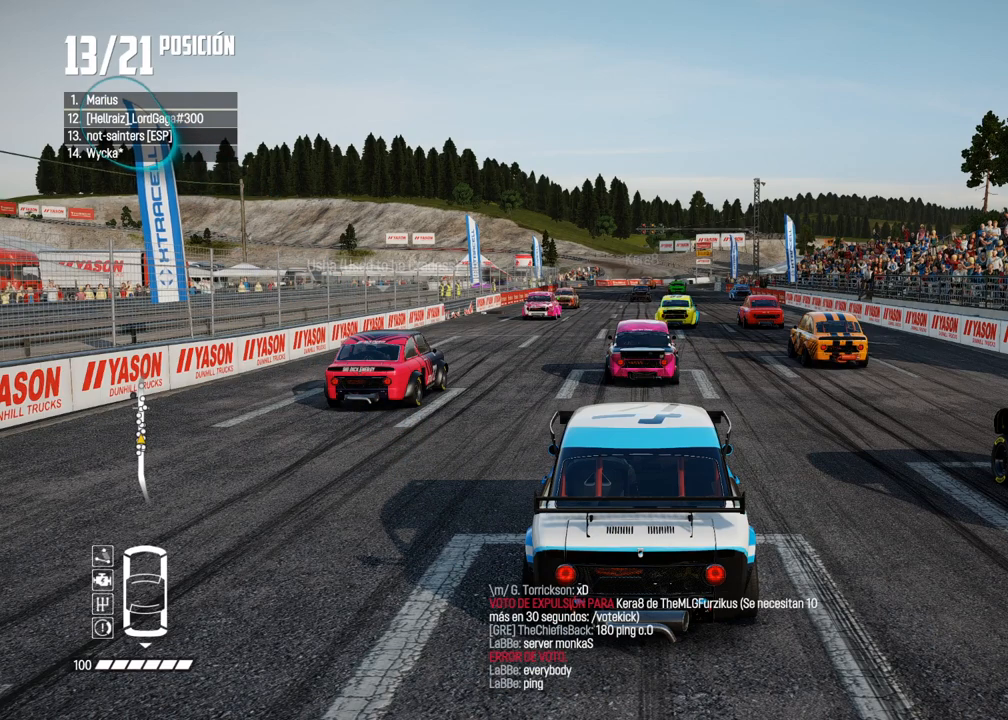
{"buttons": [], "left_stick": "center", "right_stick": "center", "events": []}
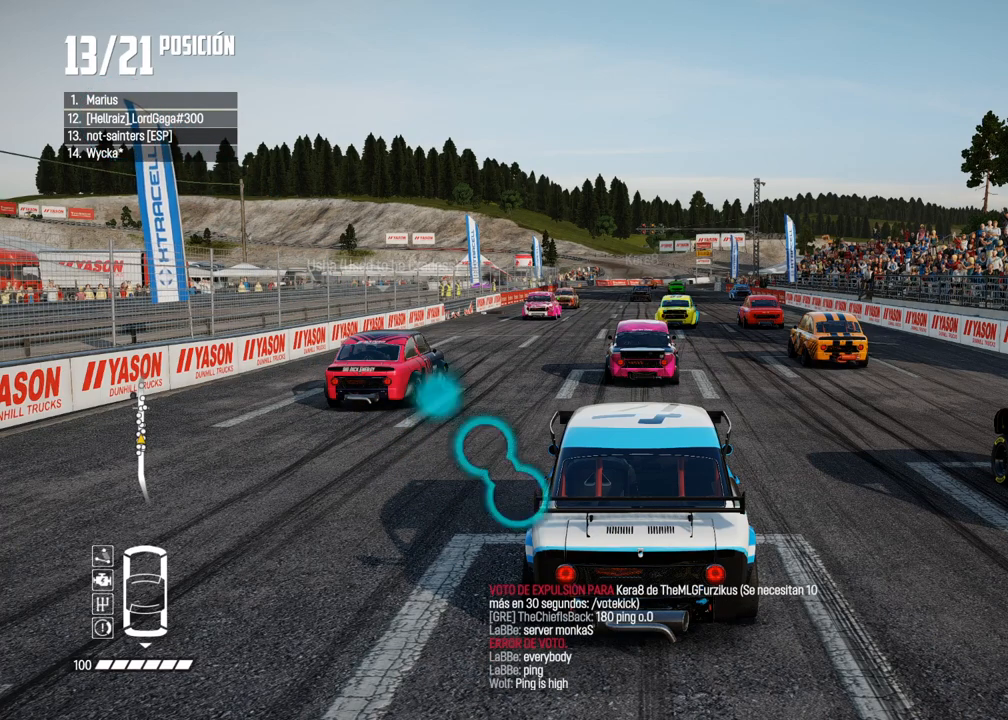
{"buttons": ["R2"], "left_stick": "center", "right_stick": "center", "events": [[483, "R2", "down"]]}
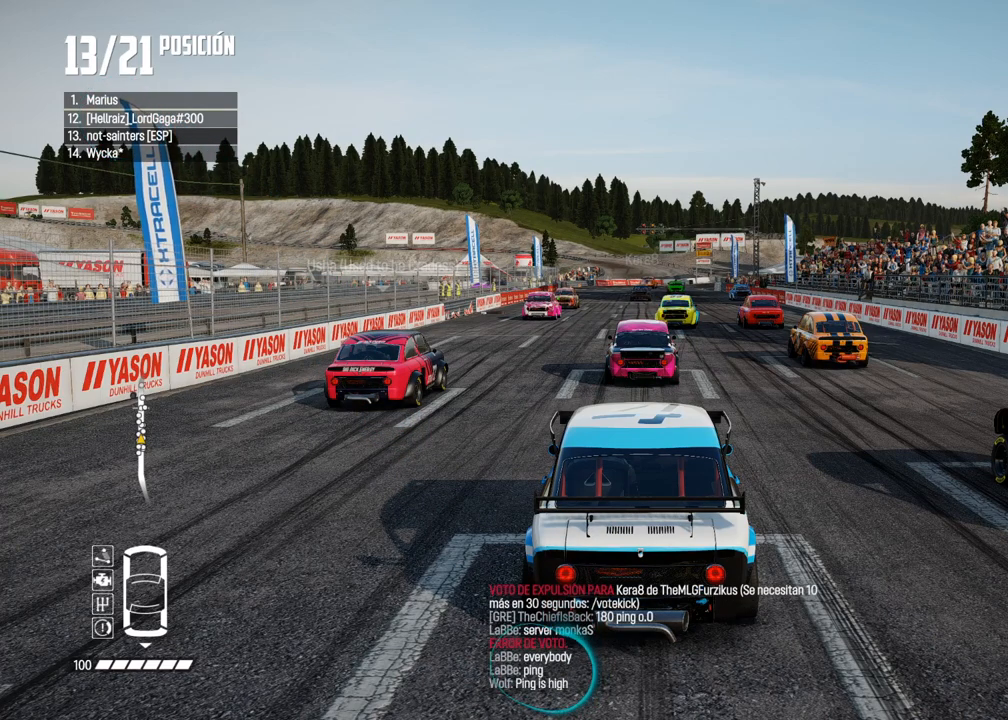
{"buttons": ["DPAD_UP"], "left_stick": "center", "right_stick": "center", "events": [[150, "R2", "up"], [483, "DPAD_UP", "down"]]}
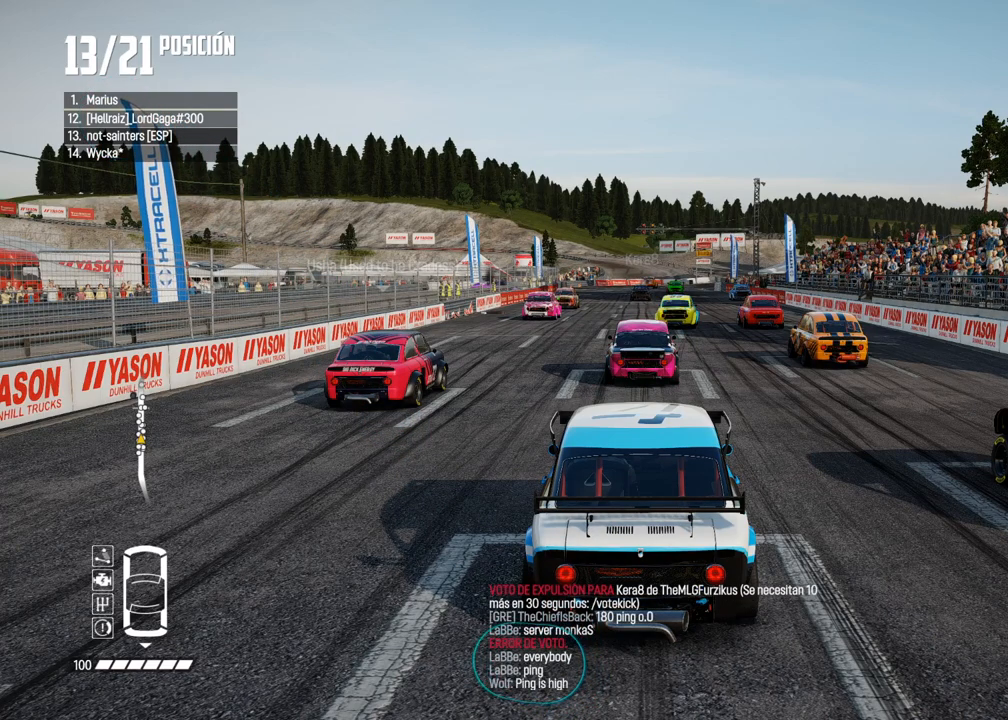
{"buttons": ["DPAD_UP"], "left_stick": "center", "right_stick": "center", "events": [[67, "DPAD_UP", "up"], [167, "DPAD_UP", "down"]]}
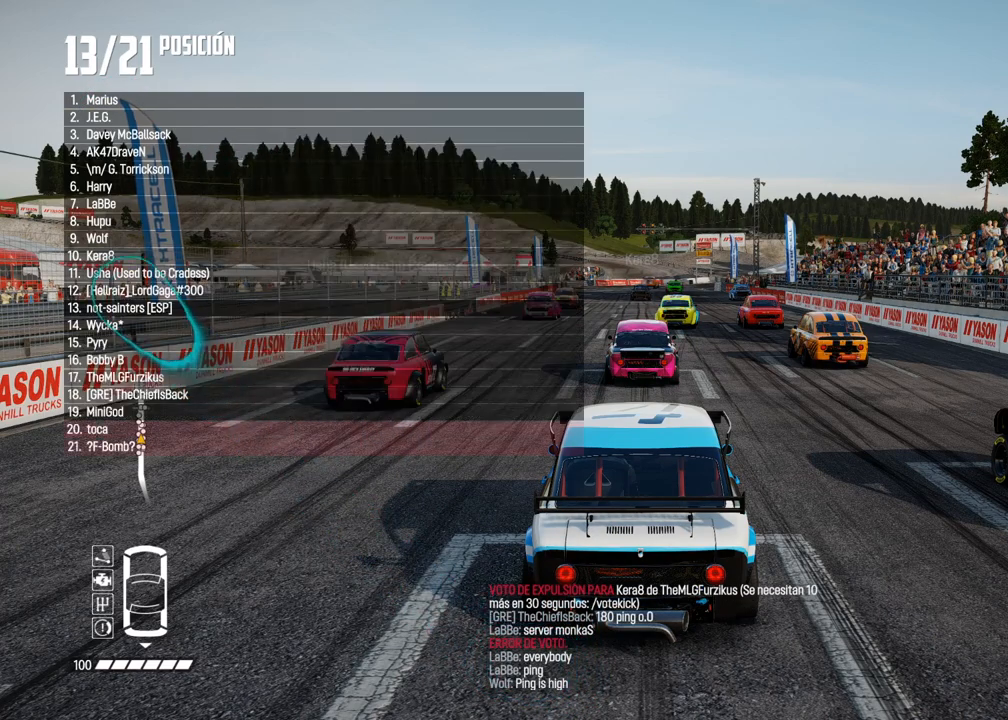
{"buttons": ["R2", "DPAD_UP"], "left_stick": "center", "right_stick": "center", "events": [[133, "R2", "down"]]}
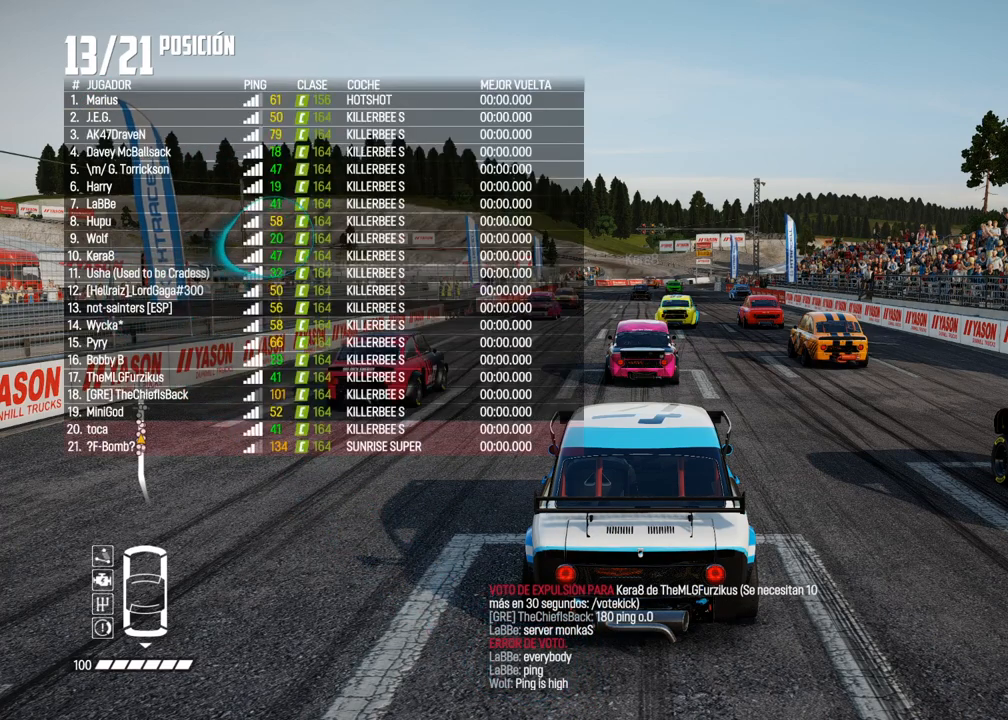
{"buttons": ["R2", "DPAD_UP"], "left_stick": "center", "right_stick": "center", "events": [[133, "R2", "up"], [417, "R2", "down"]]}
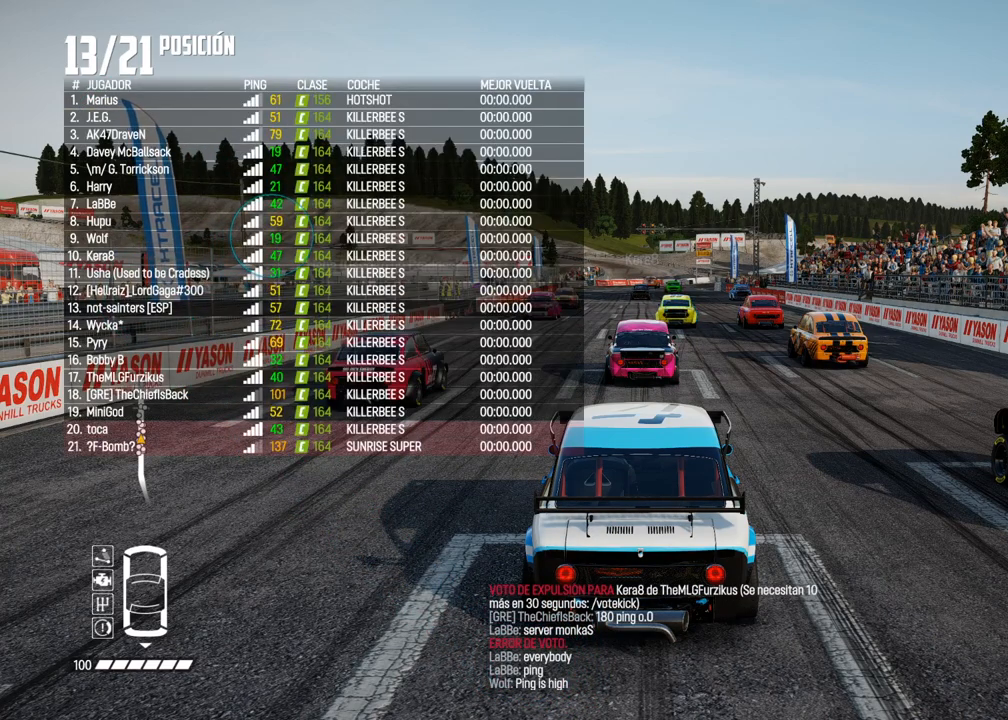
{"buttons": ["R2", "DPAD_UP"], "left_stick": "center", "right_stick": "center", "events": [[100, "R2", "up"], [400, "R2", "down"]]}
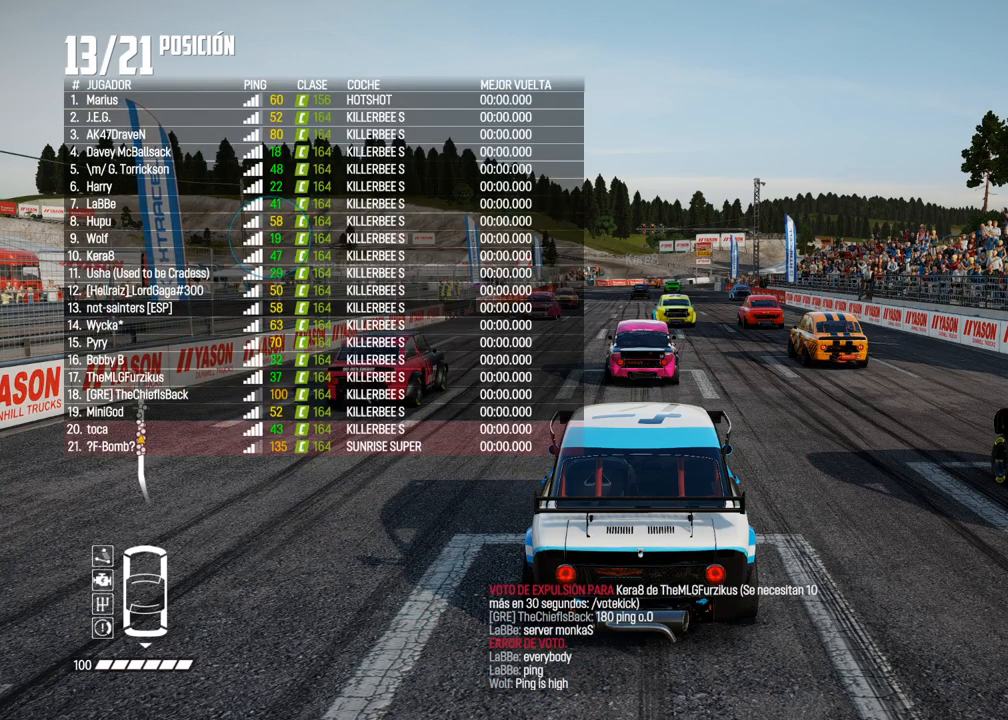
{"buttons": ["R2", "DPAD_UP"], "left_stick": "center", "right_stick": "center", "events": [[100, "R2", "up"], [350, "R2", "down"]]}
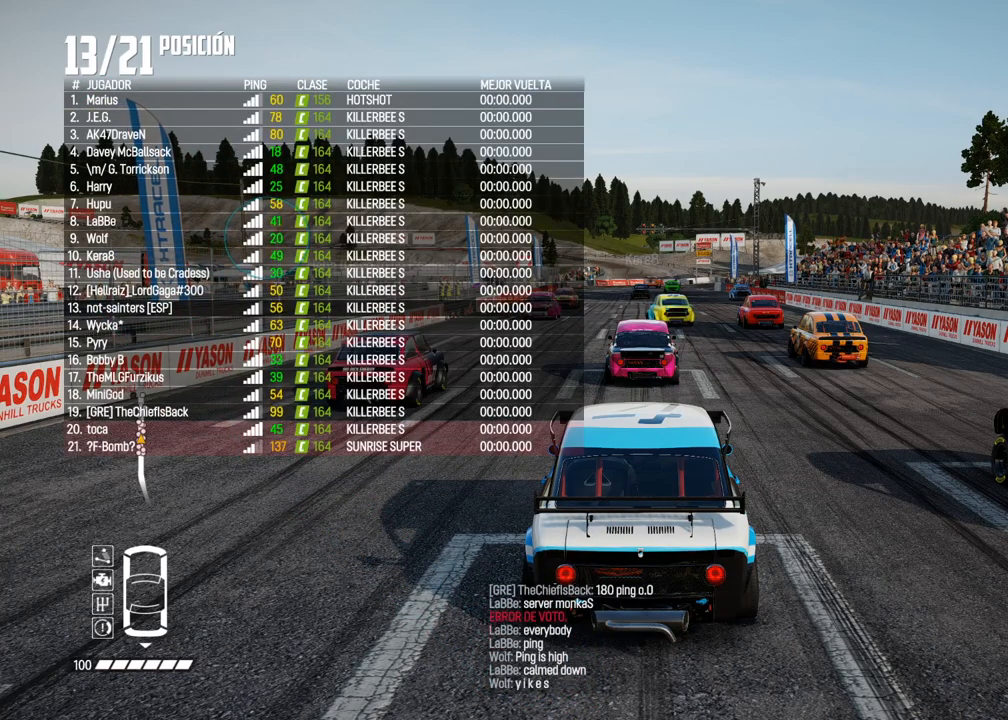
{"buttons": ["R2", "DPAD_UP"], "left_stick": "center", "right_stick": "center", "events": [[67, "R2", "up"], [333, "R2", "down"]]}
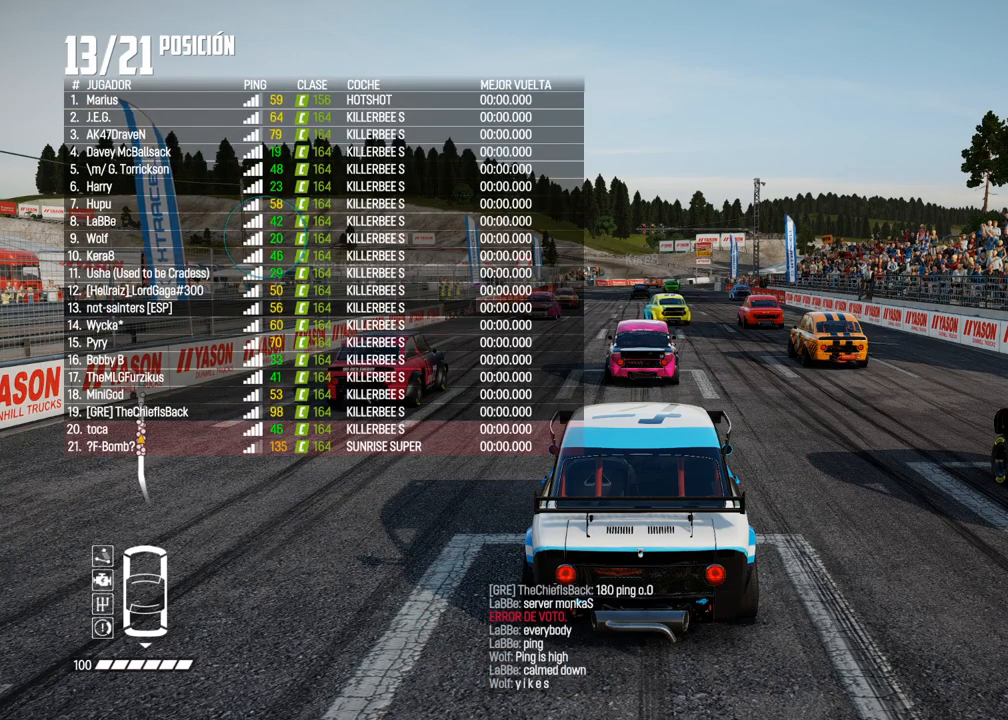
{"buttons": ["R2", "DPAD_UP"], "left_stick": "center", "right_stick": "center", "events": [[50, "R2", "up"], [333, "R2", "down"]]}
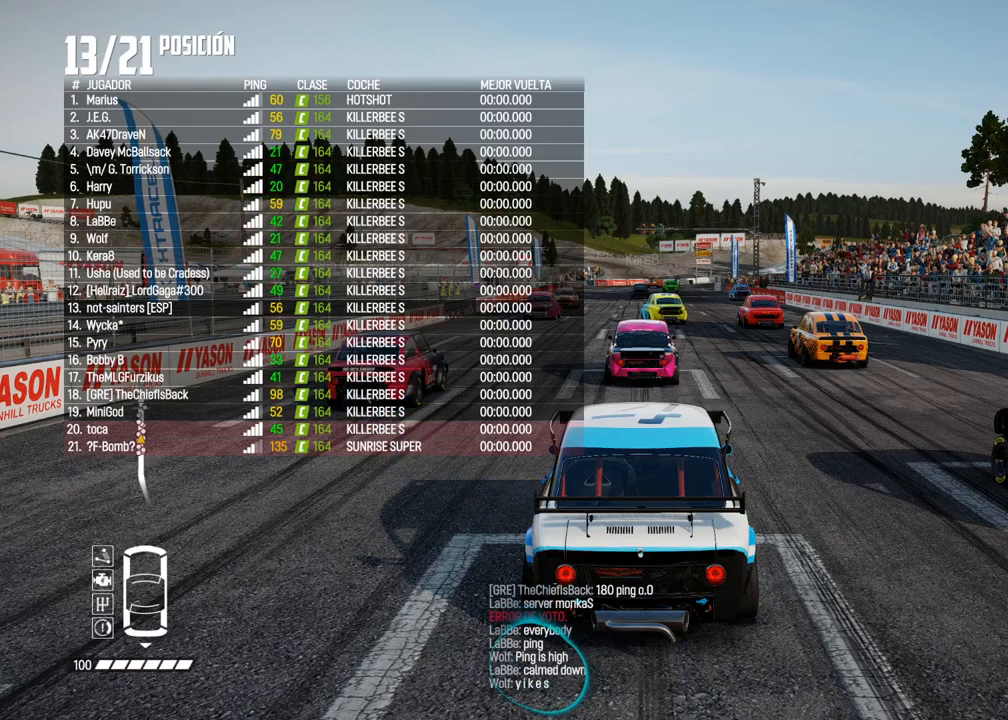
{"buttons": ["R2", "DPAD_UP"], "left_stick": "center", "right_stick": "center", "events": [[33, "R2", "up"], [317, "R2", "down"]]}
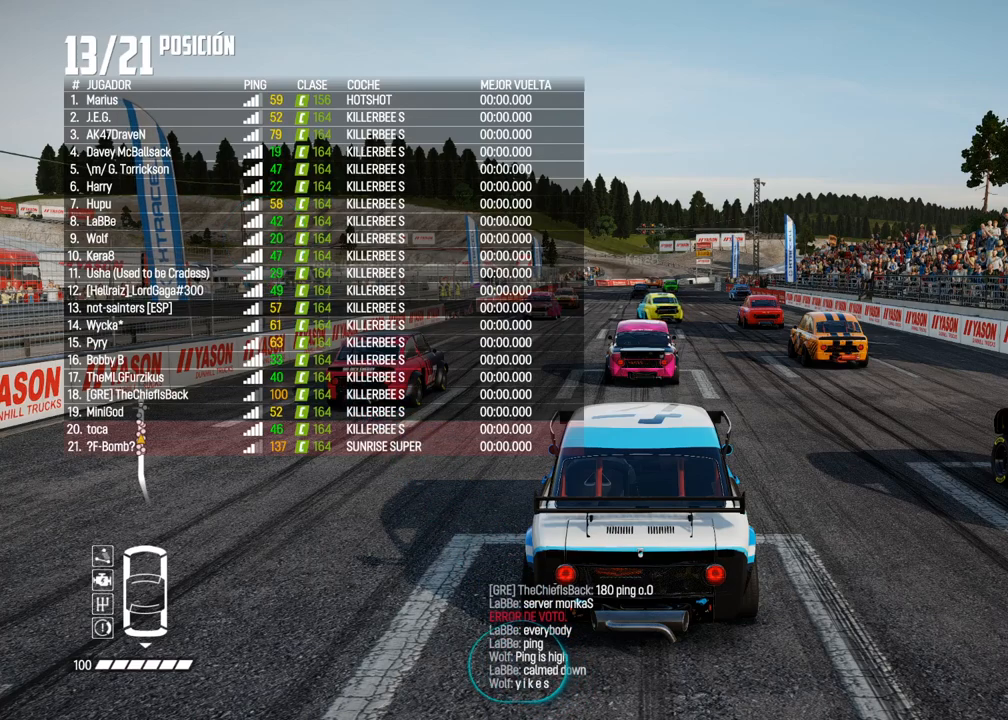
{"buttons": ["DPAD_UP"], "left_stick": "center", "right_stick": "center", "events": [[17, "R2", "up"], [283, "R2", "down"], [483, "R2", "up"]]}
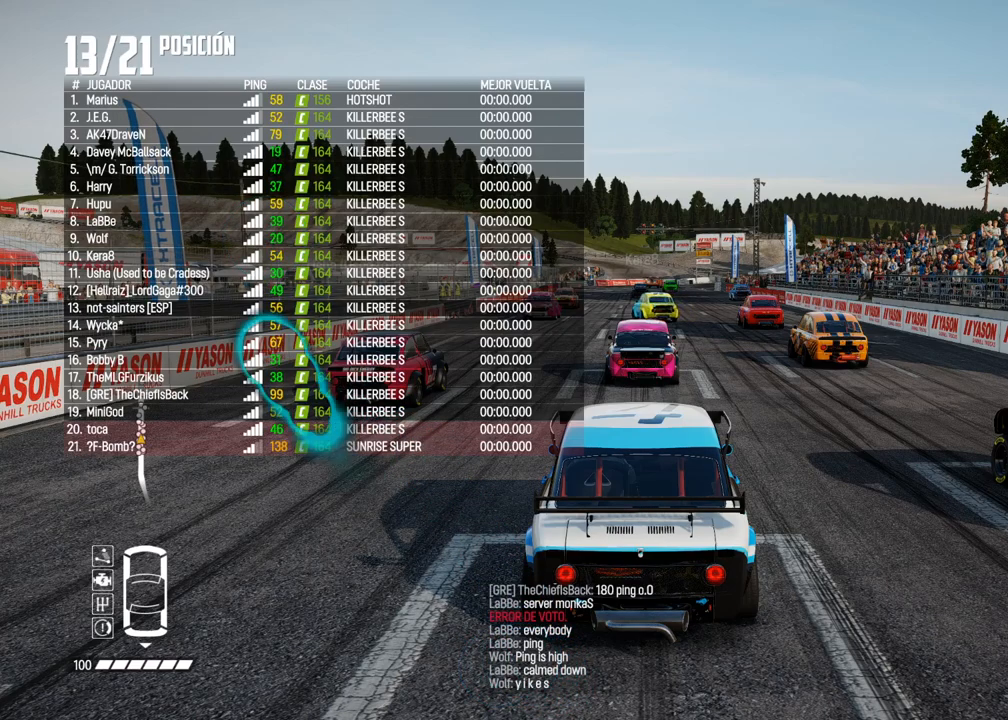
{"buttons": ["DPAD_UP"], "left_stick": "center", "right_stick": "center", "events": [[267, "R2", "down"], [433, "R2", "up"]]}
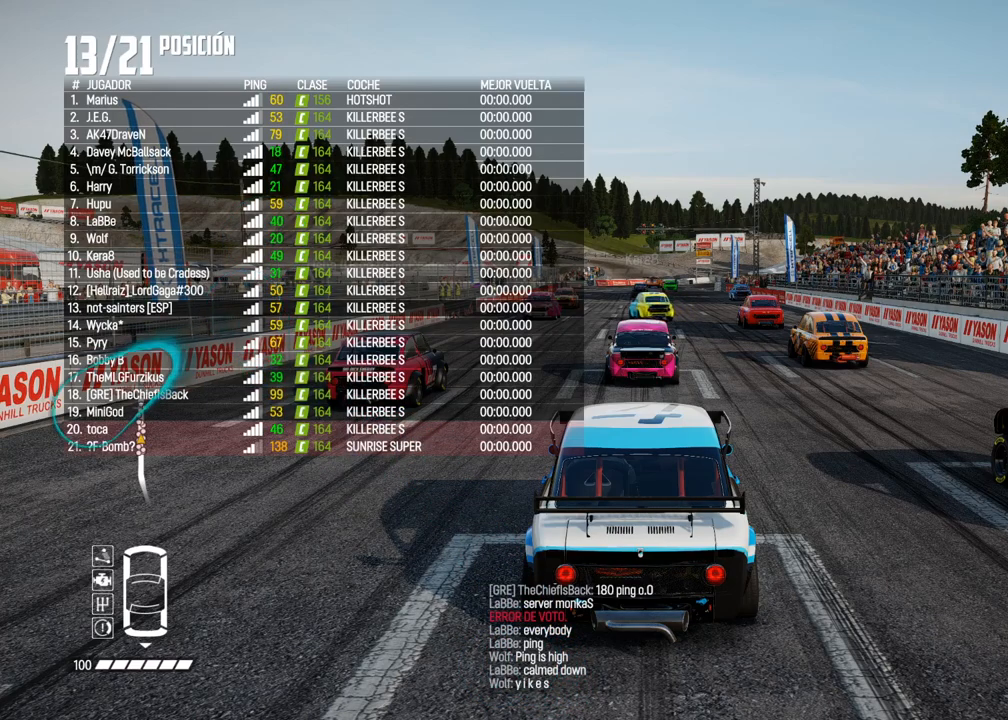
{"buttons": ["DPAD_UP"], "left_stick": "center", "right_stick": "center", "events": [[217, "R2", "down"], [417, "R2", "up"]]}